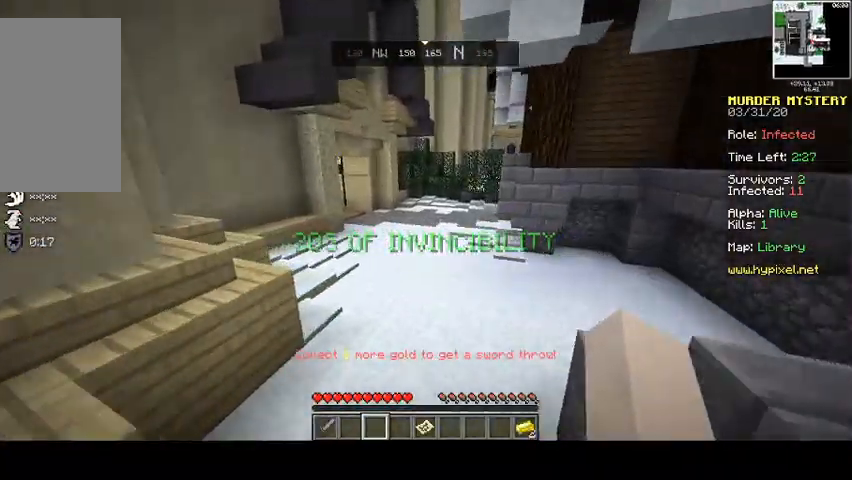
Gameplay with keyboard and mouse; each line is a JSON object with the keys and mouse buttons held at the frame after it. "events" lists presses ("down") and releases ("up") of "a", "d", "s", "space", "w", "mouse_left" and "mouse_right" between this image and that frame as [ms after this image, input, new state], when the widget could be followed in between. "mouse_left", "mouse_right" = the "left", "right" buttons of the "mouse" list. No other keys are recorded. Fast repeated clicks can show as one long hold. Mouse movement is not recorded.
{"keys": ["space", "w"], "mouse": [], "events": [[333, "space", "up"], [467, "space", "down"]]}
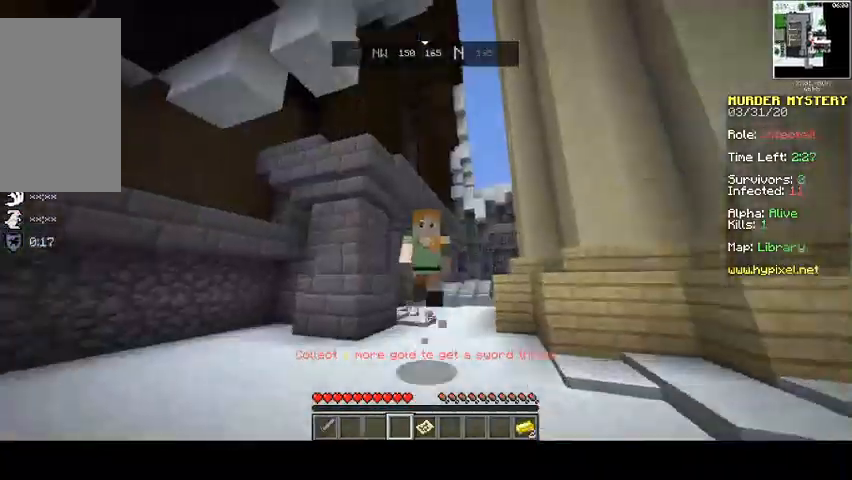
{"keys": ["space", "w"], "mouse": [], "events": []}
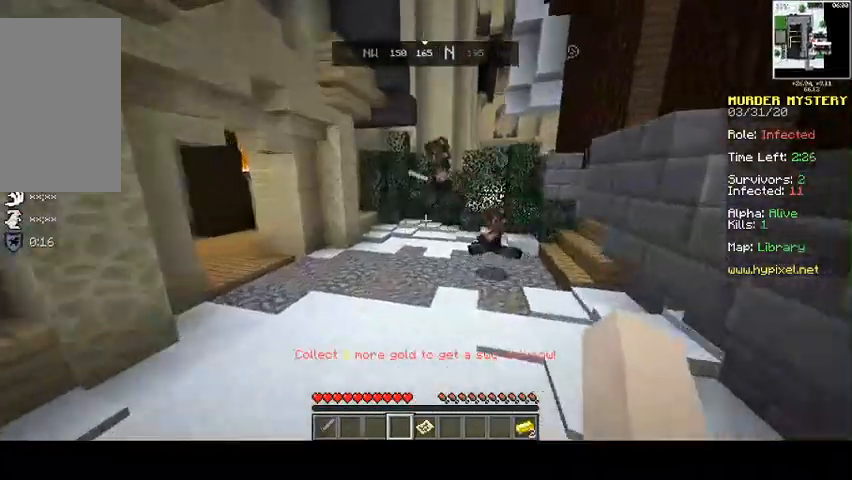
{"keys": ["a", "space", "w"], "mouse": [], "events": [[500, "a", "down"]]}
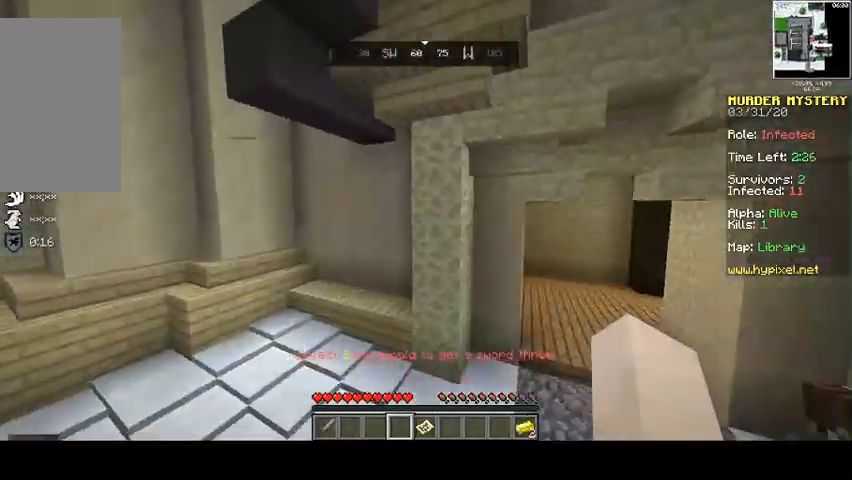
{"keys": ["space", "w"], "mouse": [], "events": [[133, "a", "up"]]}
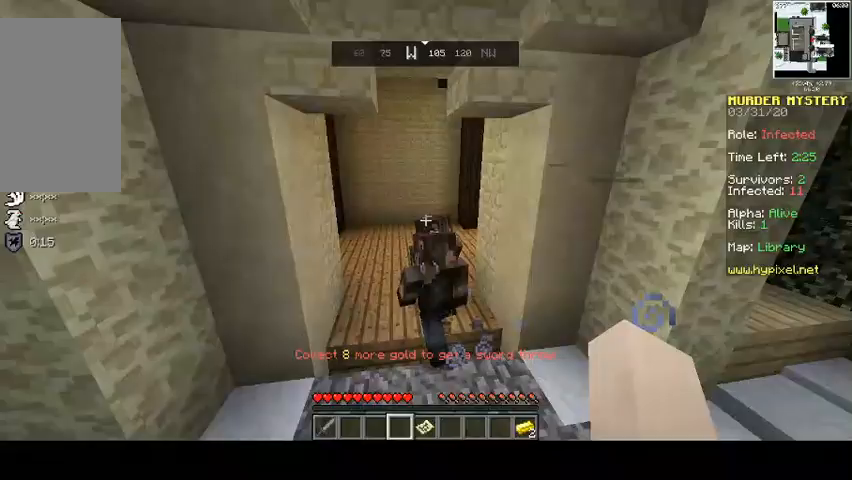
{"keys": ["space", "w"], "mouse": [], "events": [[67, "a", "down"], [300, "a", "up"]]}
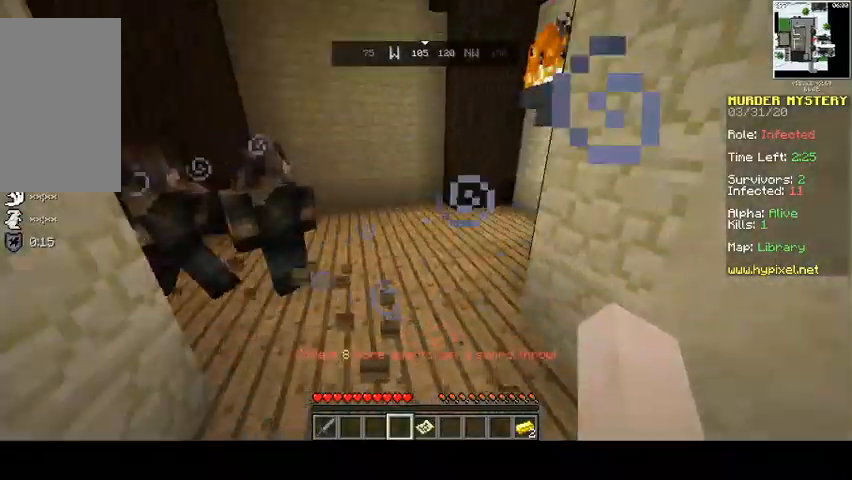
{"keys": ["d", "space", "w"], "mouse": [], "events": [[367, "d", "down"]]}
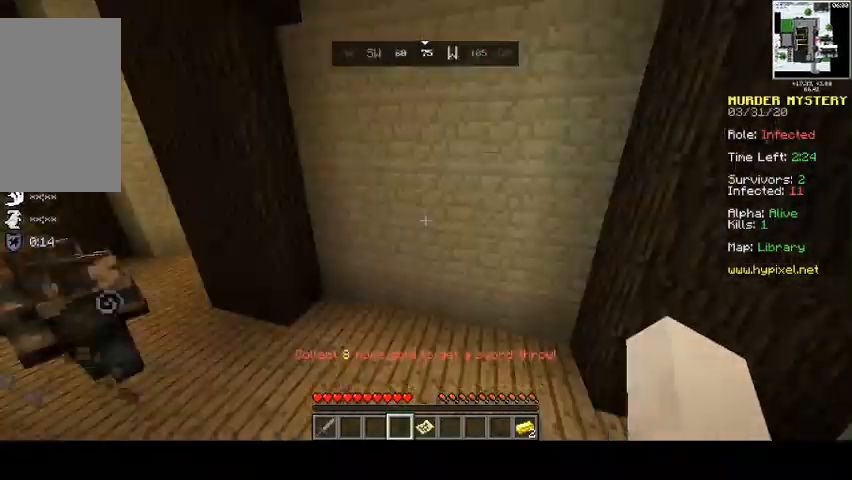
{"keys": ["space", "w"], "mouse": [], "events": [[33, "a", "down"], [33, "d", "up"], [500, "a", "up"]]}
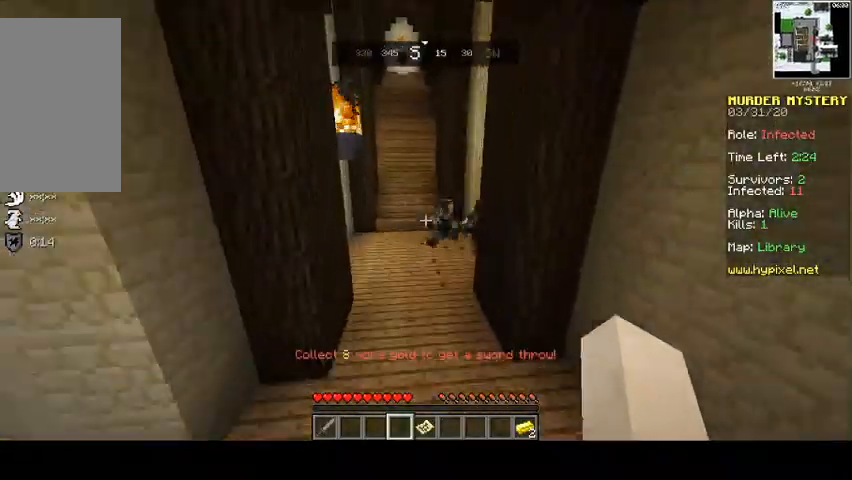
{"keys": ["space", "w"], "mouse": [], "events": []}
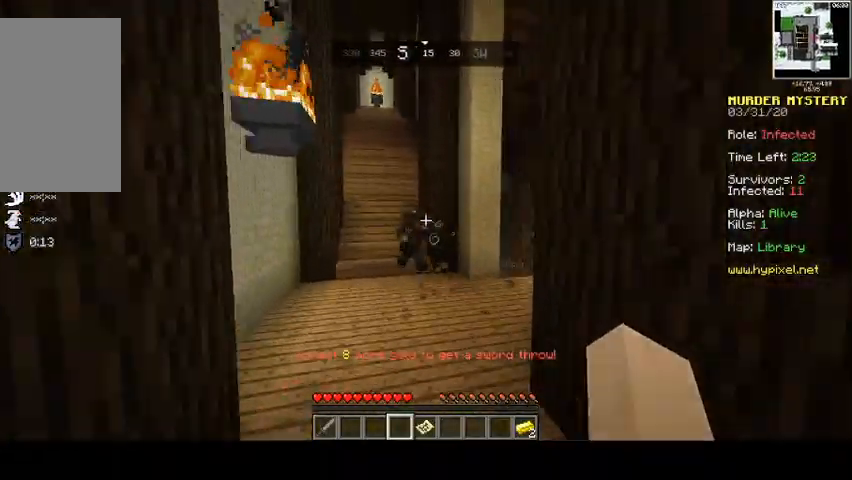
{"keys": ["space", "w"], "mouse": [], "events": []}
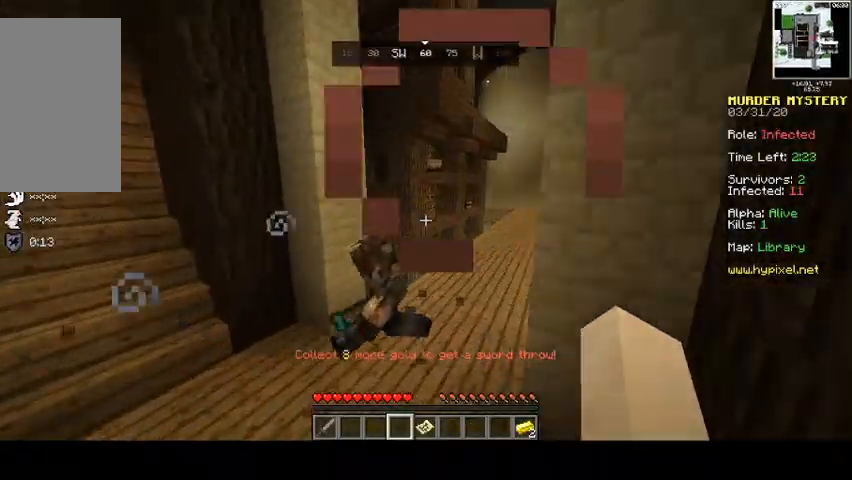
{"keys": ["d", "space", "w"], "mouse": [], "events": [[200, "a", "down"], [367, "a", "up"], [367, "d", "down"]]}
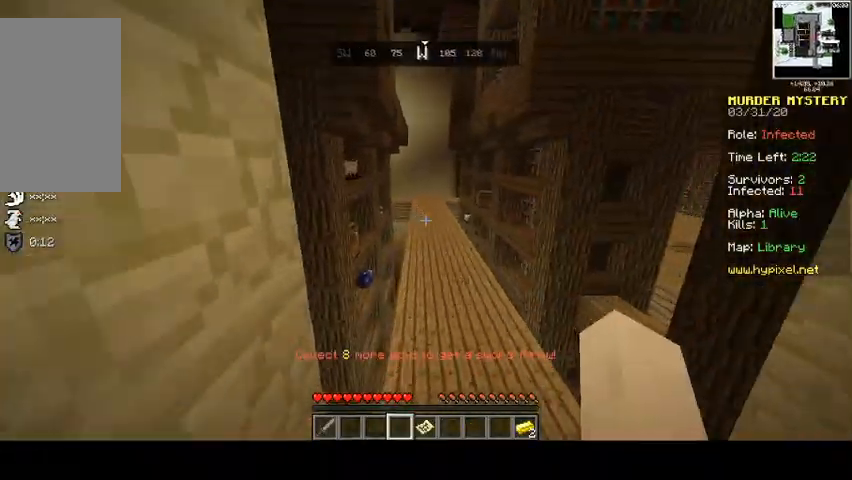
{"keys": ["d", "w"], "mouse": [], "events": [[100, "space", "up"]]}
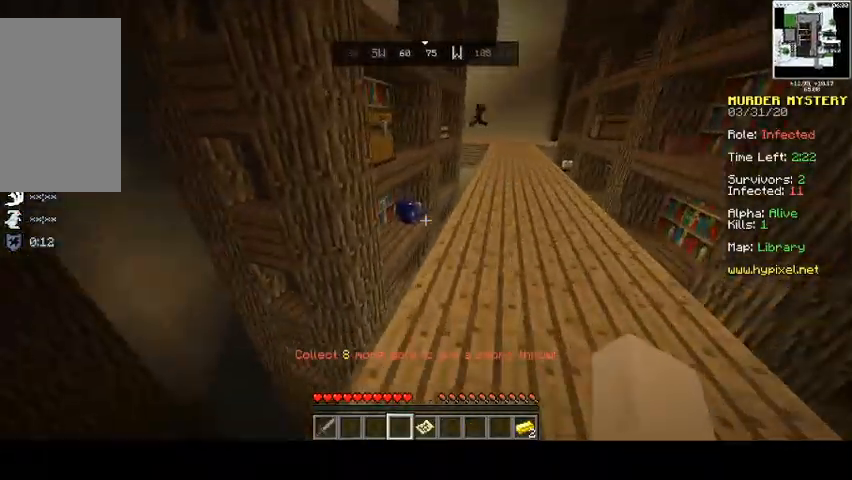
{"keys": ["d"], "mouse": [], "events": [[200, "d", "up"], [367, "w", "up"], [500, "d", "down"]]}
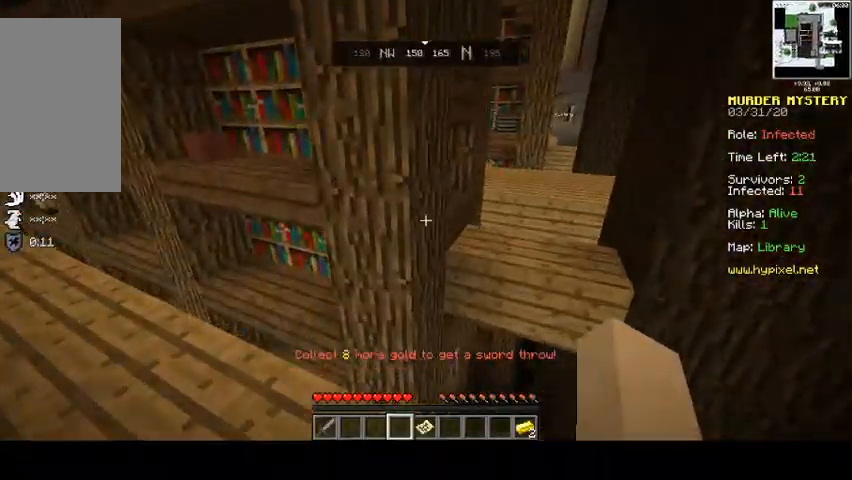
{"keys": ["space"], "mouse": [], "events": [[133, "d", "up"], [200, "w", "down"], [333, "space", "down"], [500, "w", "up"]]}
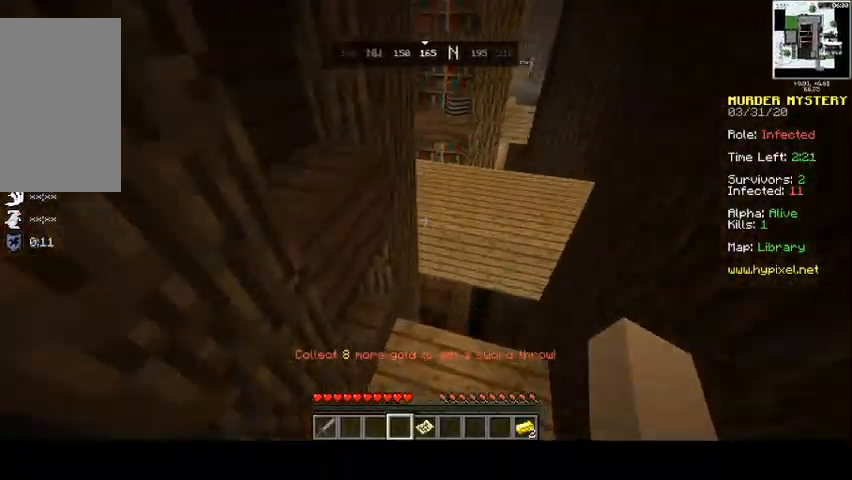
{"keys": ["s"], "mouse": [], "events": [[67, "space", "up"], [400, "s", "down"]]}
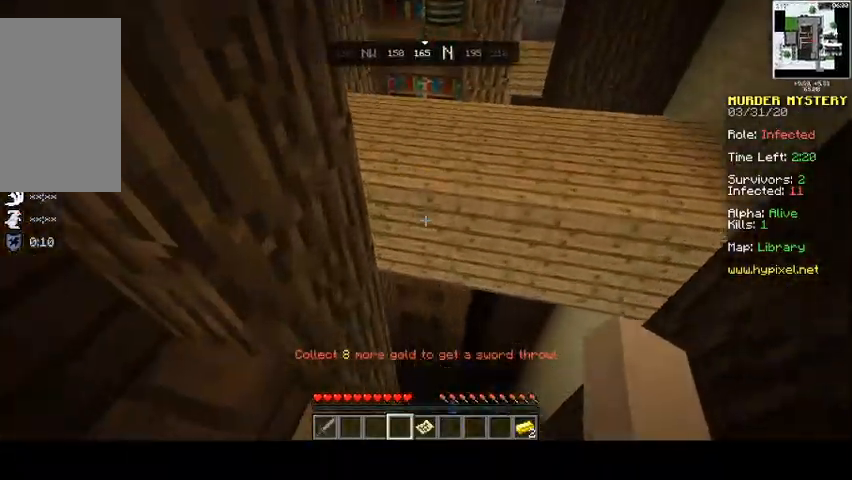
{"keys": ["space", "w"], "mouse": [], "events": [[167, "s", "up"], [300, "w", "down"], [333, "space", "down"]]}
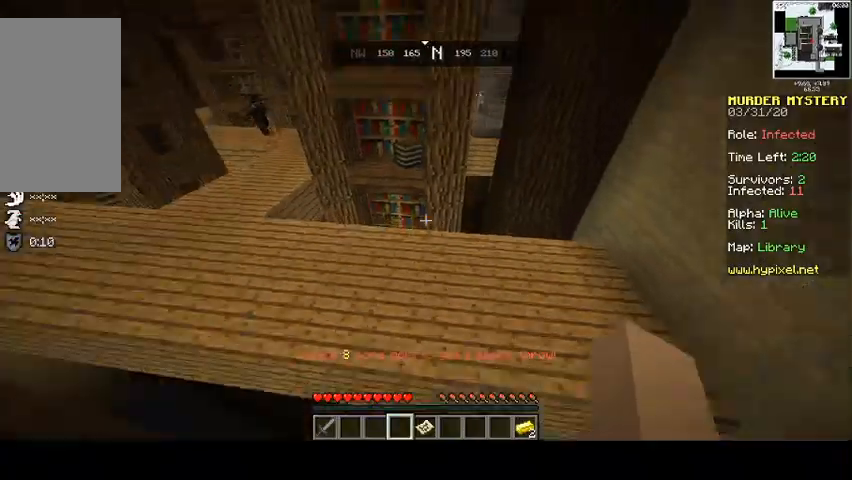
{"keys": ["space", "w"], "mouse": [], "events": [[33, "space", "up"], [500, "space", "down"]]}
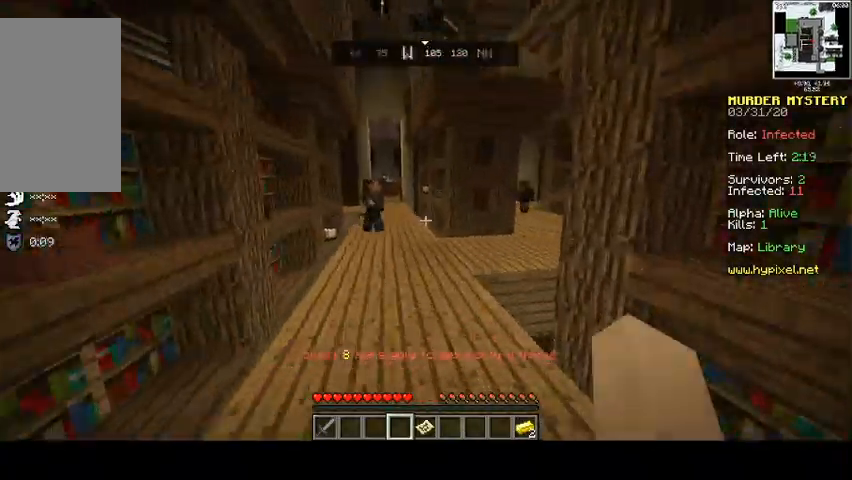
{"keys": ["space", "w"], "mouse": [], "events": [[233, "a", "down"], [333, "a", "up"]]}
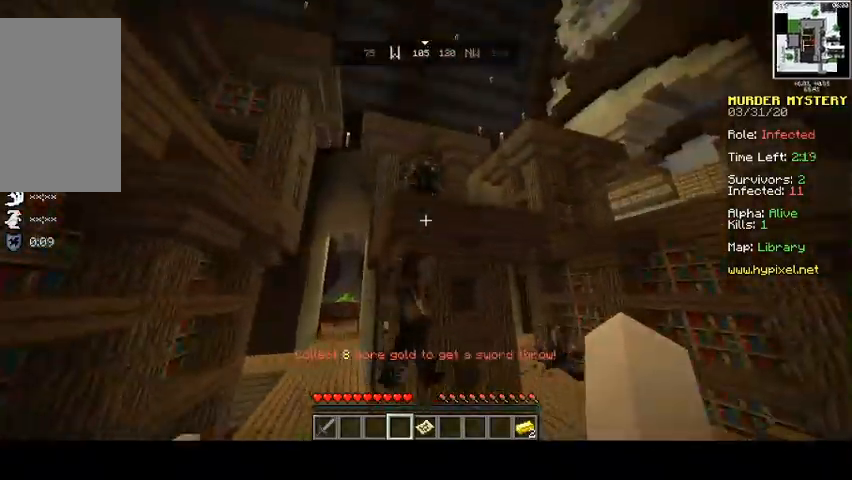
{"keys": ["d", "space", "w"], "mouse": [], "events": [[33, "d", "down"]]}
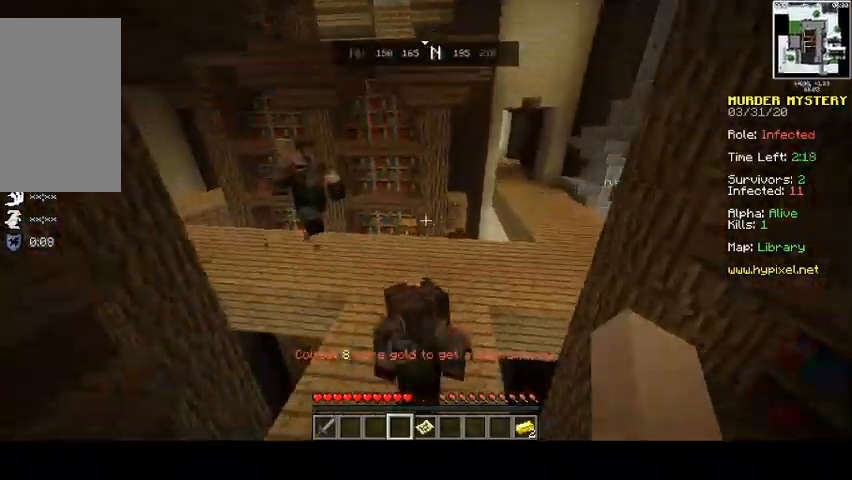
{"keys": ["space", "w"], "mouse": [], "events": [[133, "d", "up"]]}
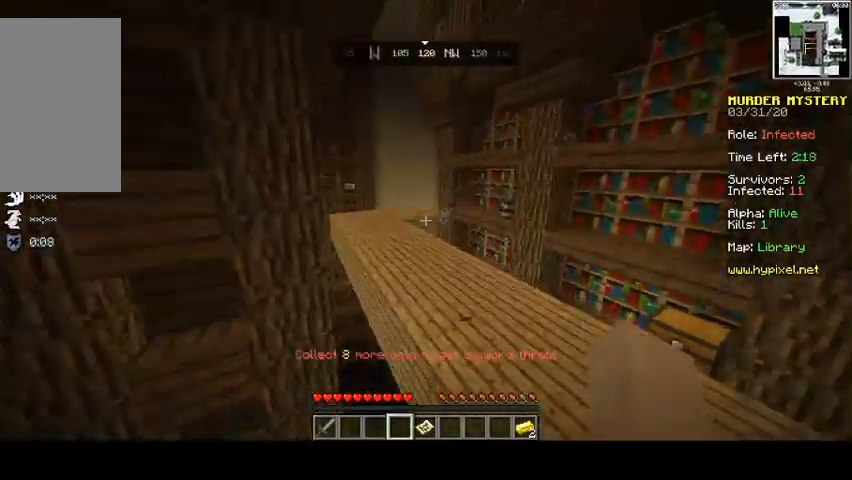
{"keys": ["space", "w"], "mouse": [], "events": []}
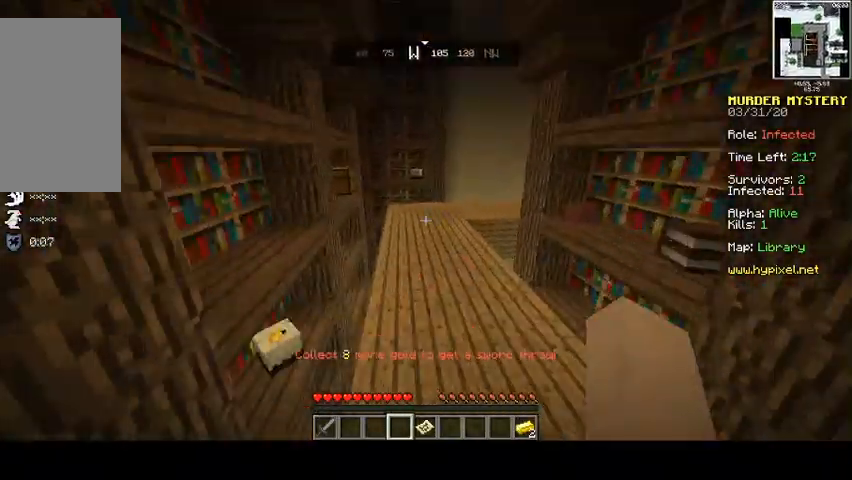
{"keys": ["space", "w"], "mouse": [], "events": [[367, "a", "down"], [500, "a", "up"]]}
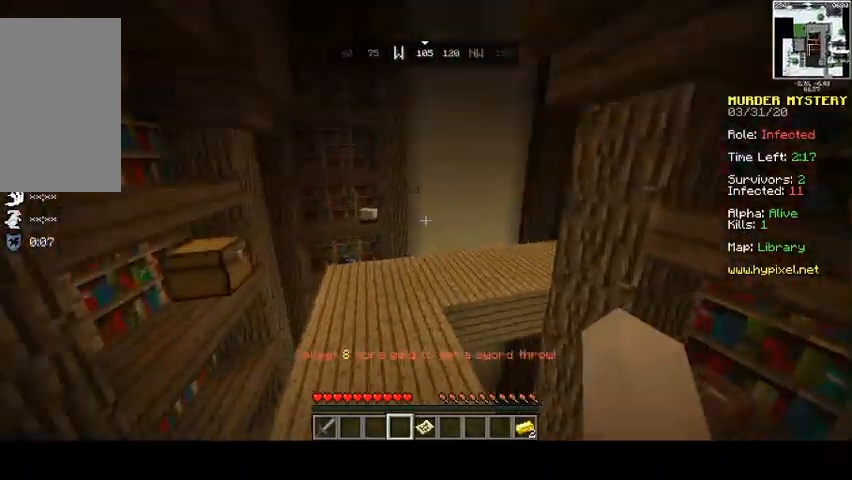
{"keys": ["space", "w"], "mouse": [], "events": []}
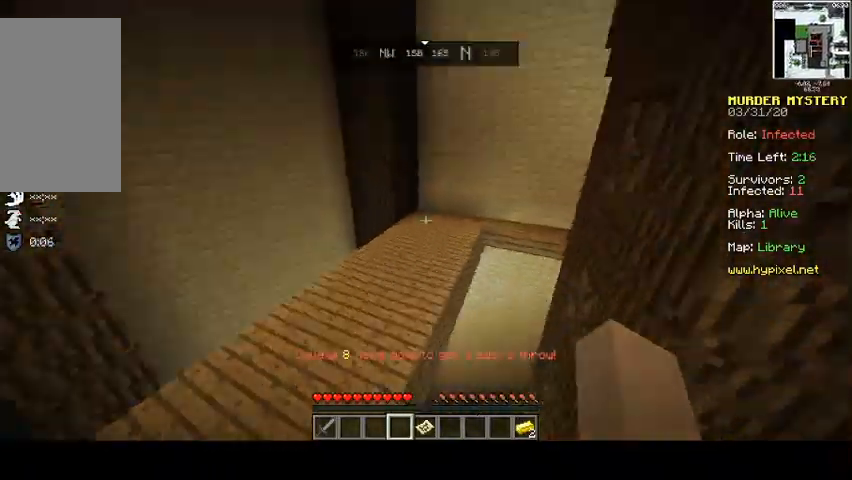
{"keys": ["space", "w"], "mouse": [], "events": [[100, "d", "down"], [333, "d", "up"]]}
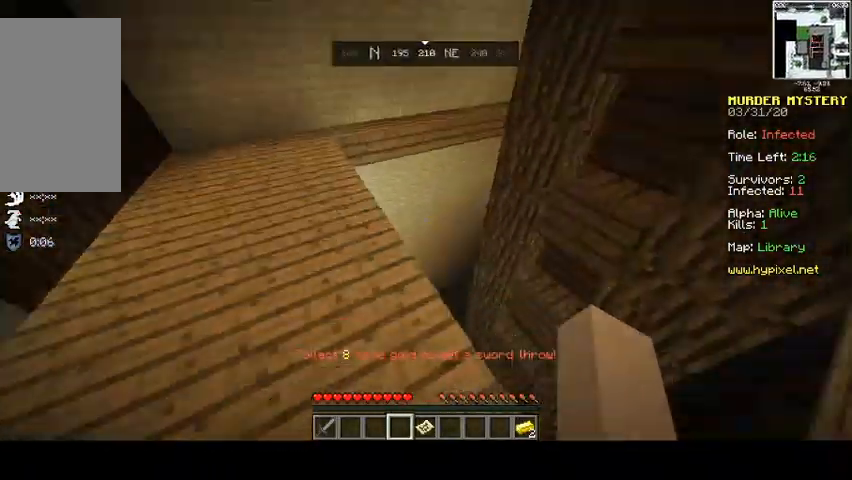
{"keys": ["a", "space", "w"], "mouse": [], "events": [[200, "a", "down"]]}
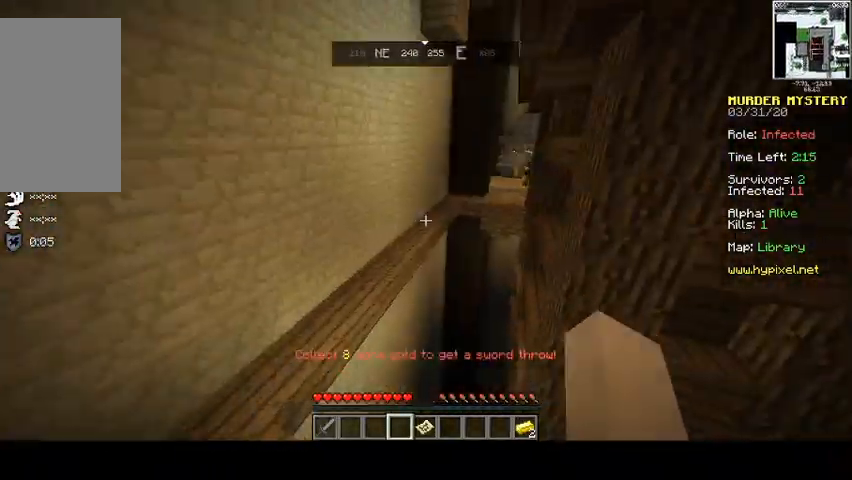
{"keys": ["a", "space", "w"], "mouse": [], "events": [[33, "a", "up"], [400, "a", "down"]]}
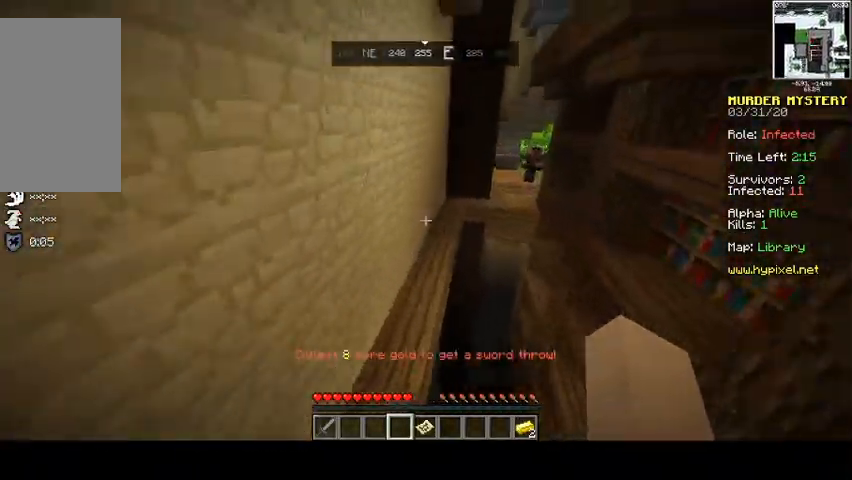
{"keys": ["space", "w"], "mouse": [], "events": [[67, "a", "up"]]}
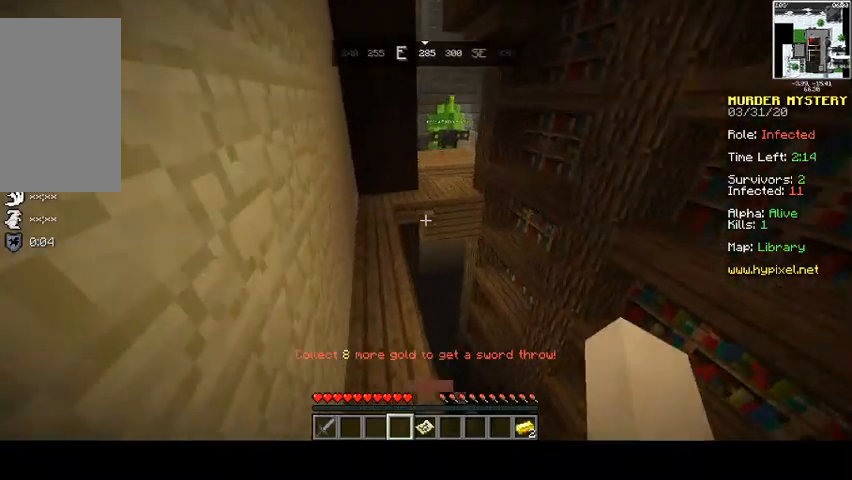
{"keys": ["a", "space", "w"], "mouse": [], "events": [[500, "a", "down"]]}
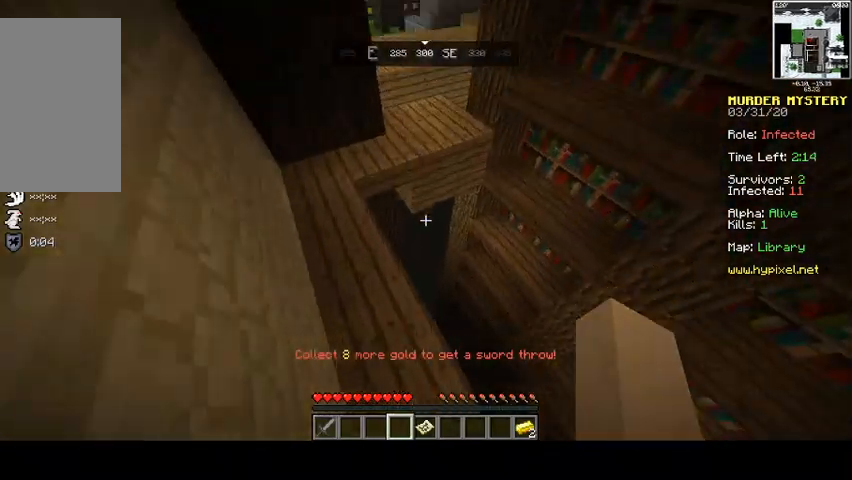
{"keys": [], "mouse": [], "events": [[167, "a", "up"], [400, "space", "up"], [433, "w", "up"]]}
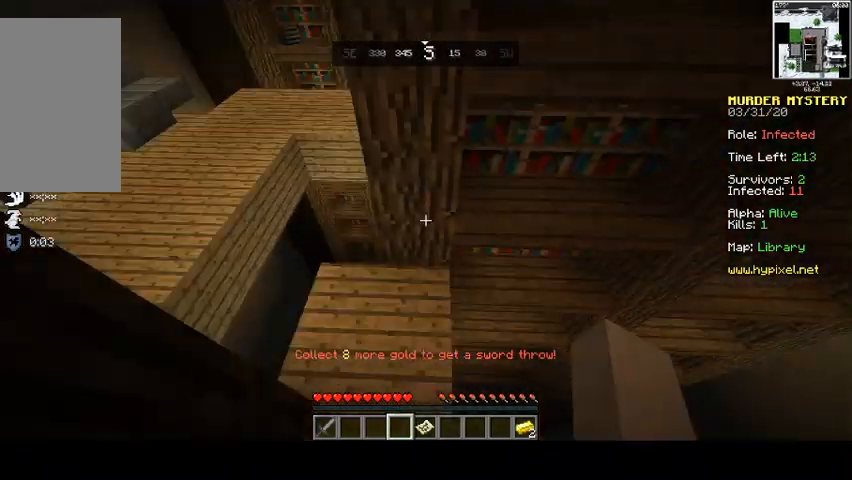
{"keys": ["d", "s"], "mouse": [], "events": [[233, "d", "down"], [500, "s", "down"]]}